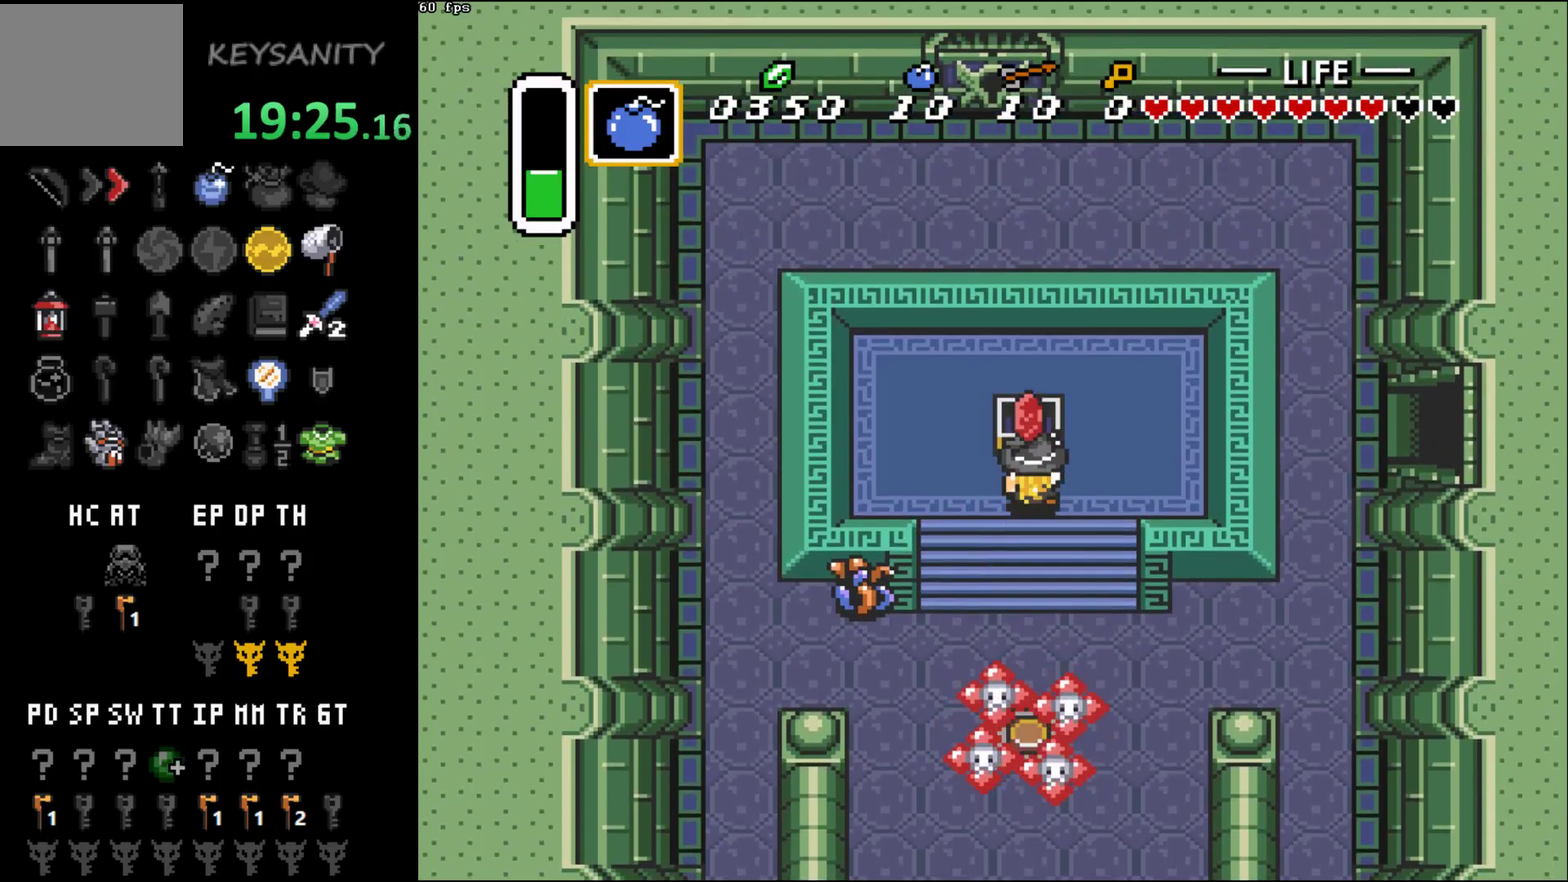
Gameplay with a controller (Xbox layout); each line is a JSON object with the inputs held at the frame after it. "events" lists button and stick changes between this image and that frame as [ms after this image, input, new state], when the widget could be followed in between. This overlay highlights the sticks when they move; stick clicks (L3 R3) are not distinguishable. Not read: L3 R3 START right_stick.
{"buttons": [], "left_stick": "center", "events": [[33, "B", "up"], [100, "B", "down"], [167, "B", "up"]]}
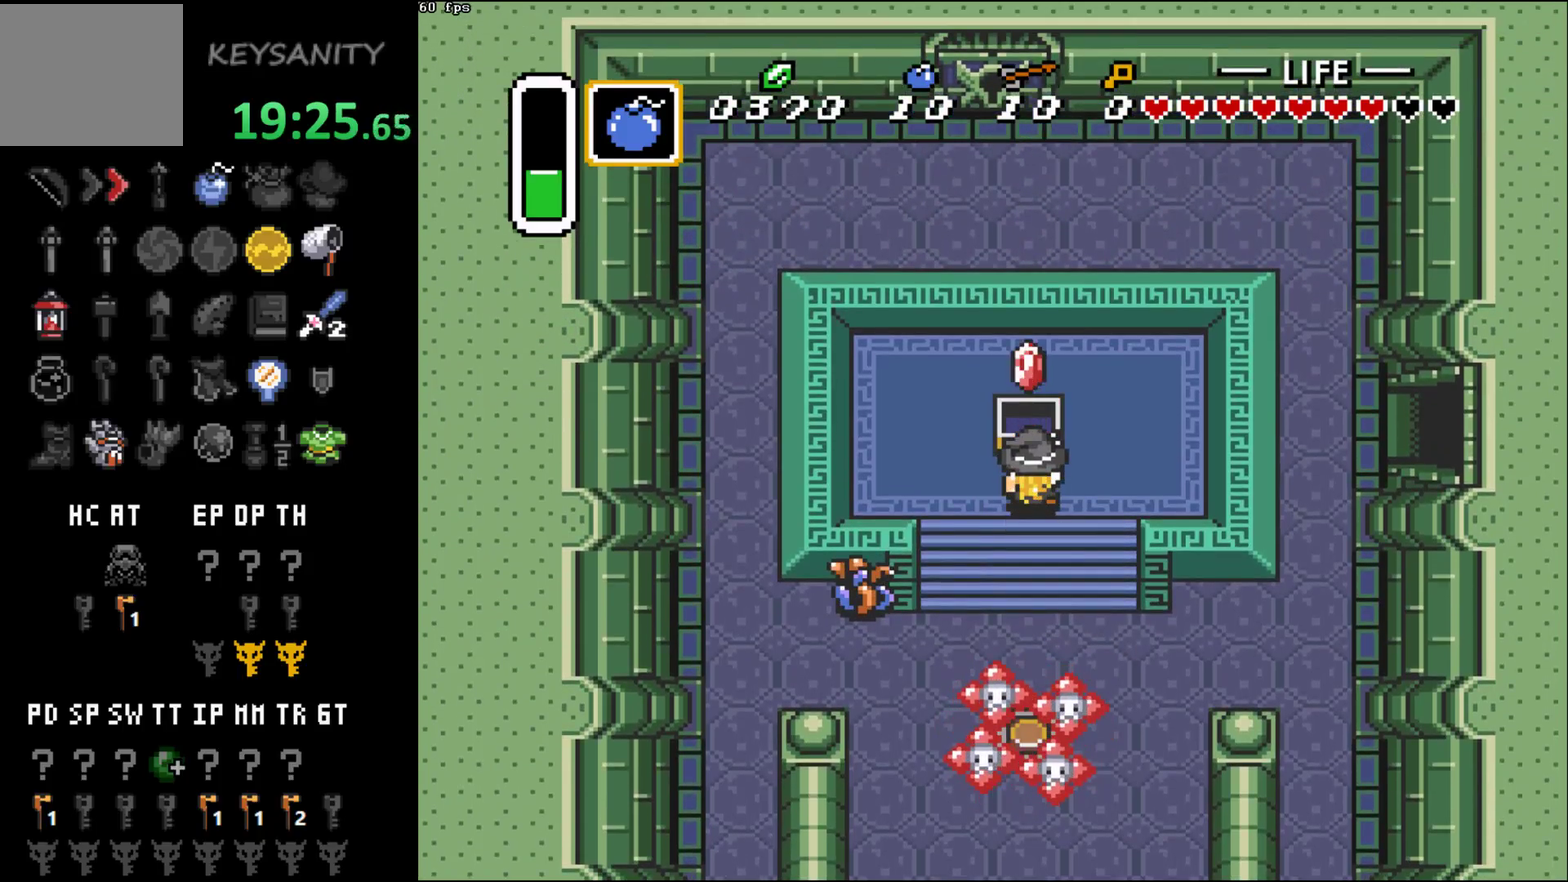
{"buttons": ["SELECT"], "left_stick": "center", "events": [[183, "SELECT", "down"], [283, "SELECT", "up"], [383, "SELECT", "down"], [433, "SELECT", "up"], [500, "SELECT", "down"]]}
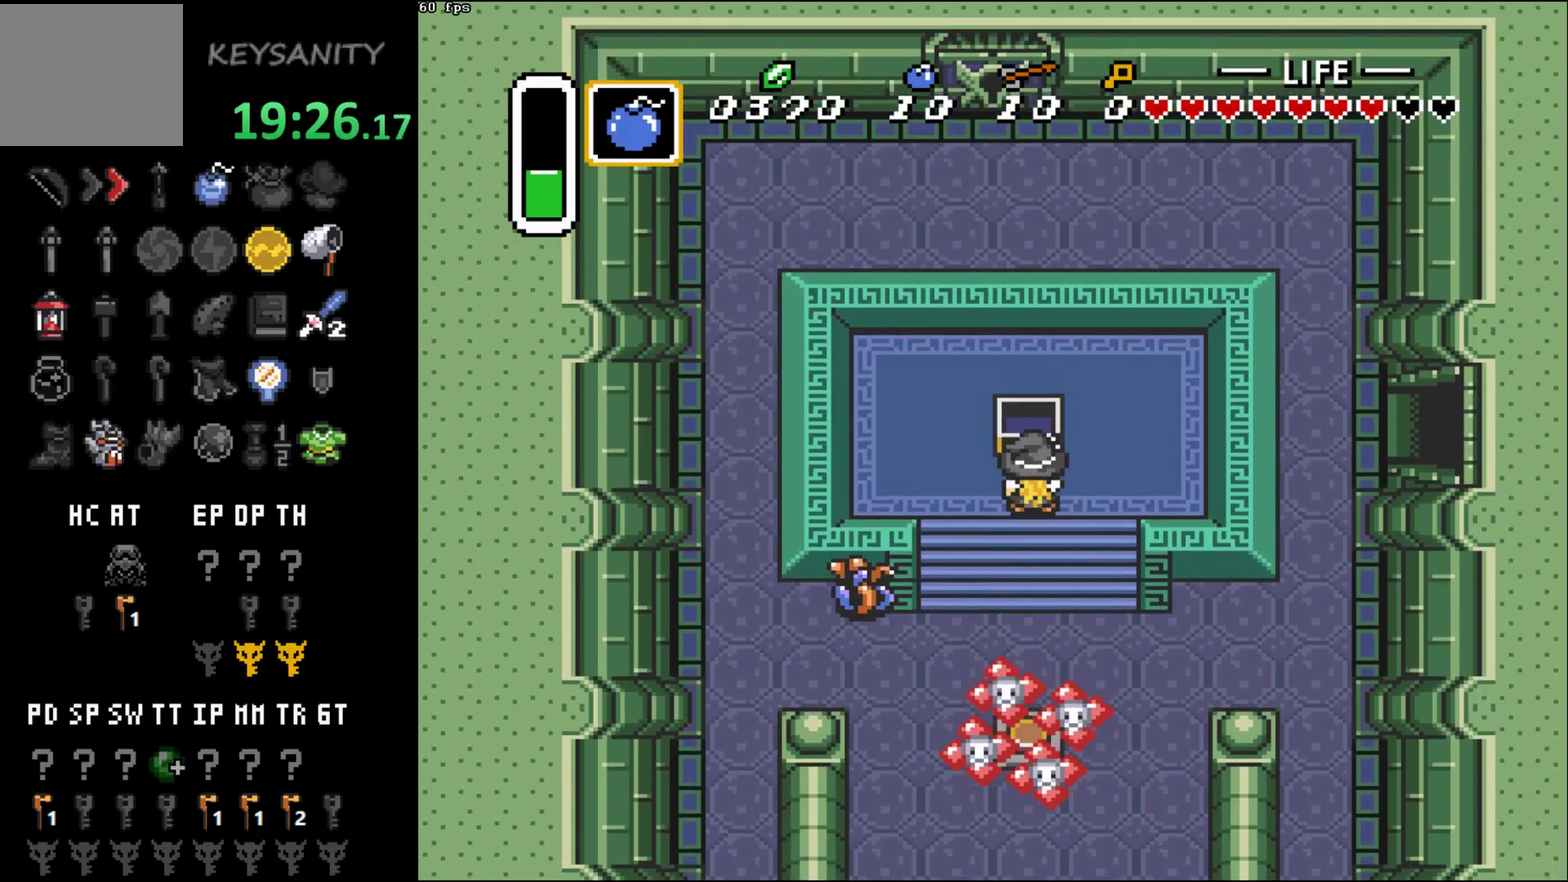
{"buttons": [], "left_stick": "center", "events": [[67, "SELECT", "up"]]}
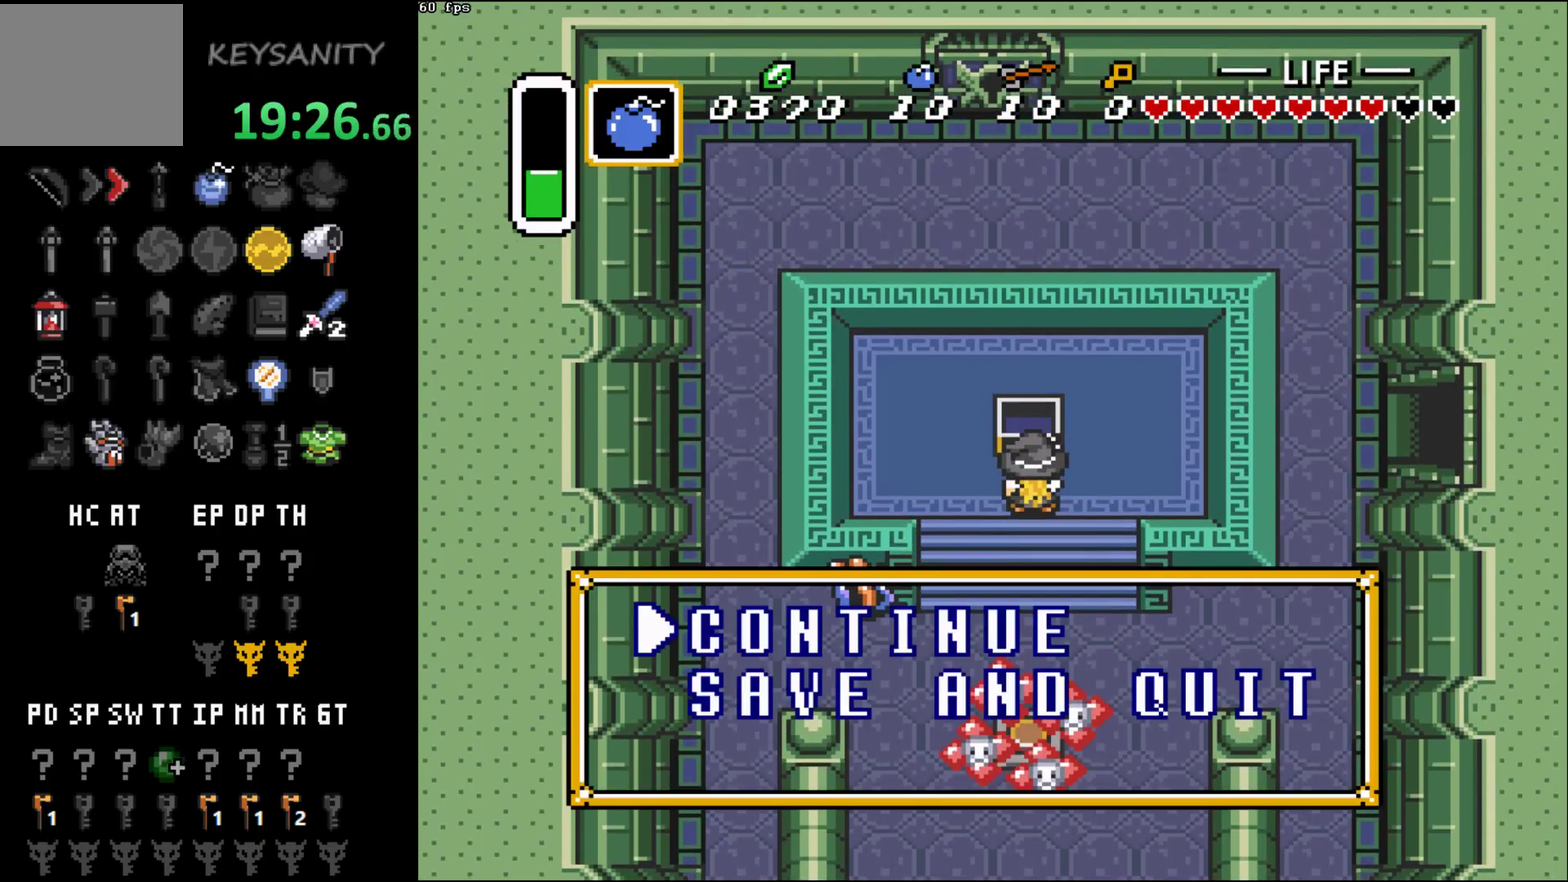
{"buttons": [], "left_stick": "center"}
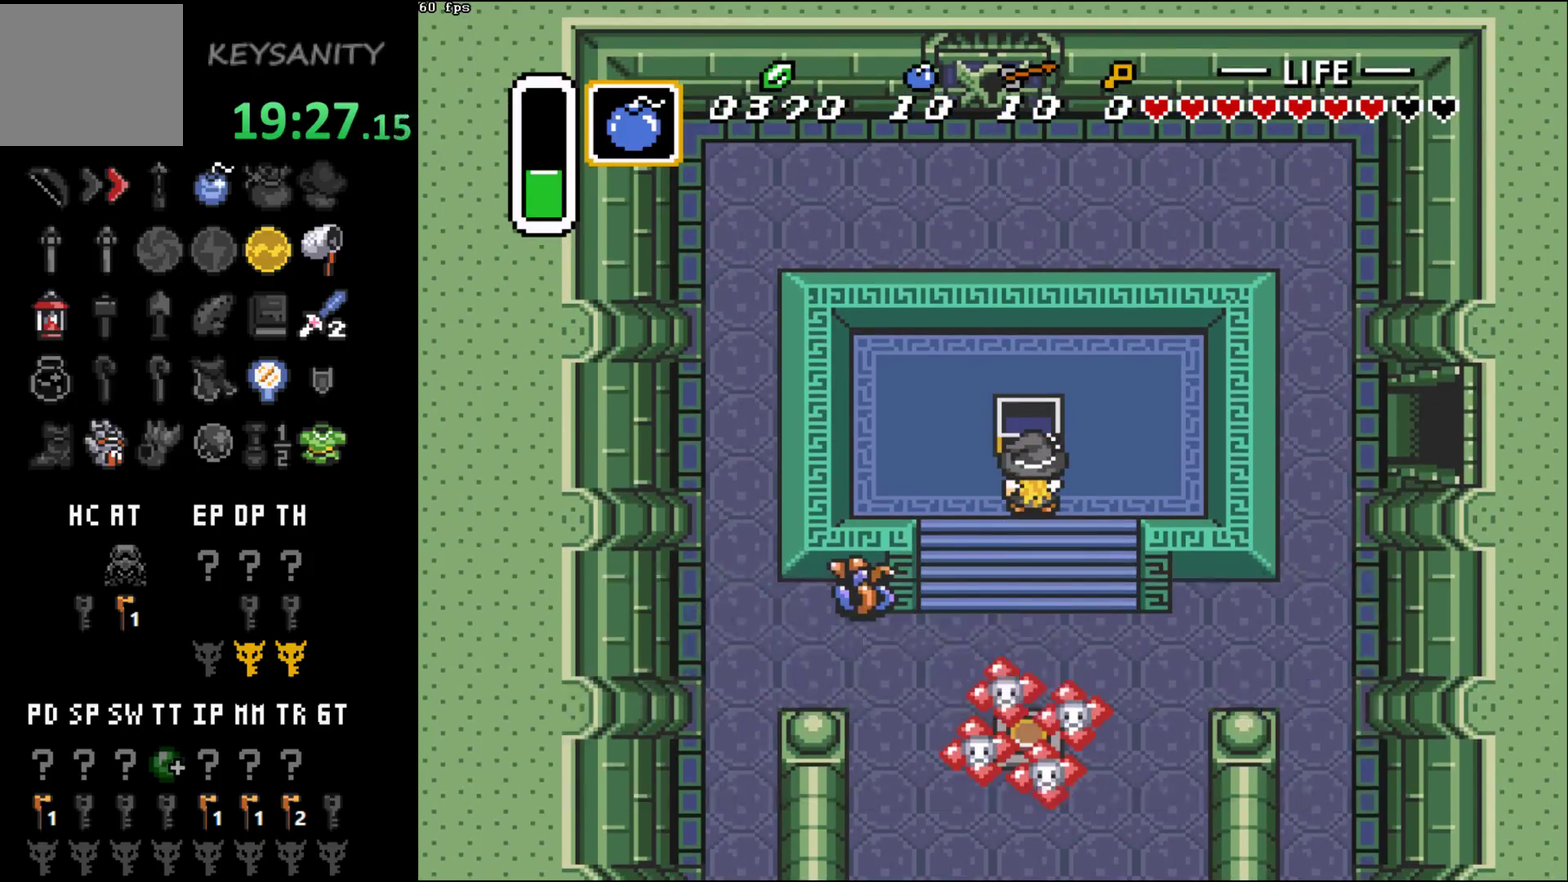
{"buttons": [], "left_stick": "center", "events": [[67, "B", "down"], [150, "B", "up"]]}
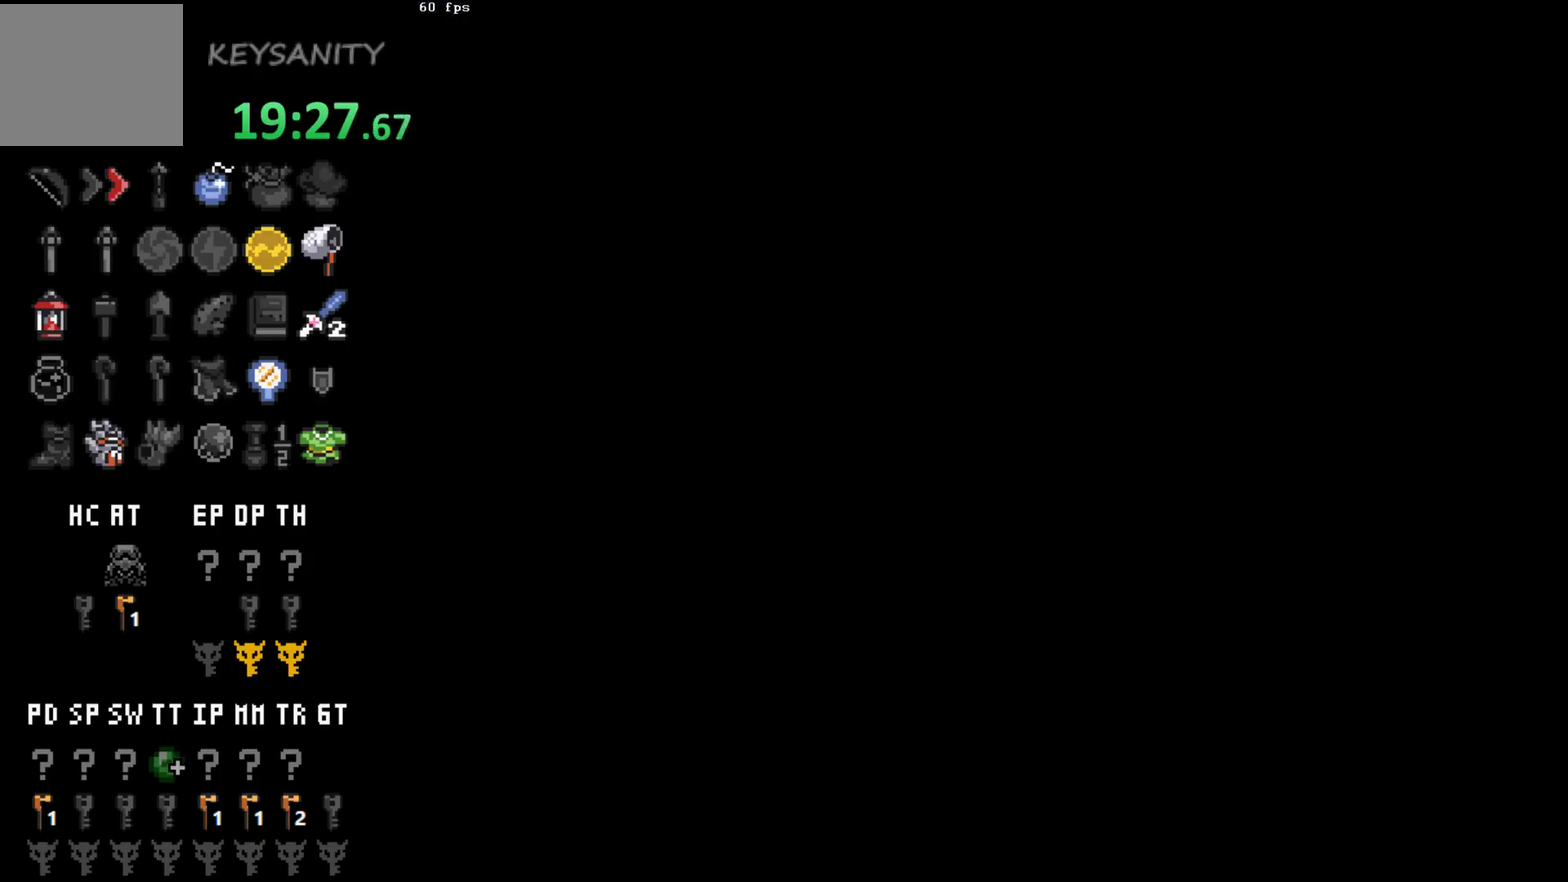
{"buttons": ["B"], "left_stick": "center", "events": [[283, "B", "down"], [383, "B", "up"], [433, "B", "down"]]}
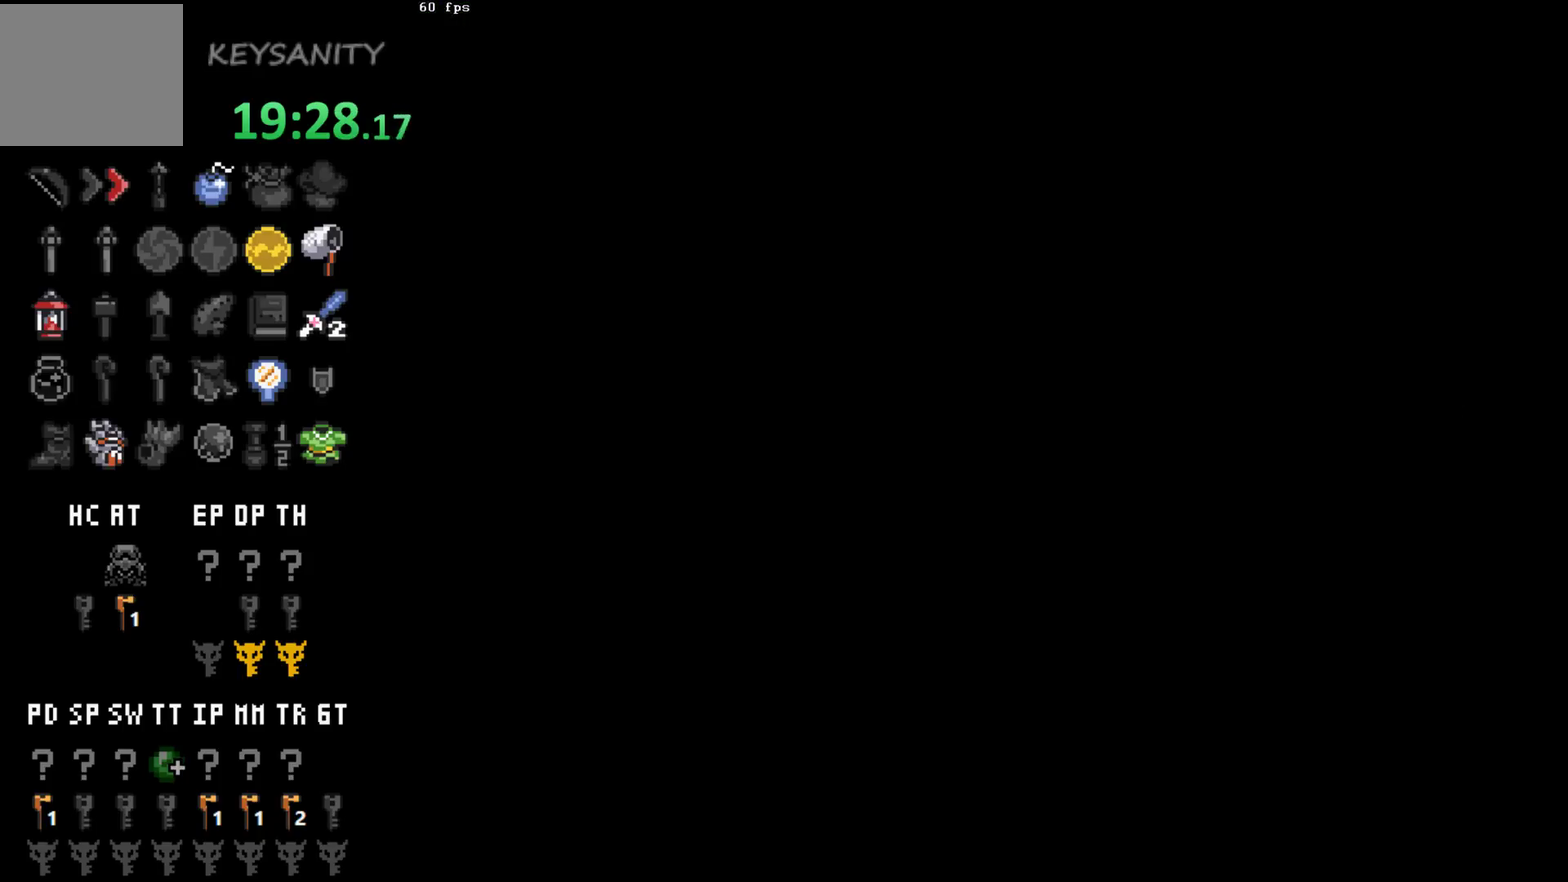
{"buttons": [], "left_stick": "center", "events": [[33, "B", "up"], [100, "B", "down"], [167, "B", "up"], [250, "B", "down"], [317, "B", "up"]]}
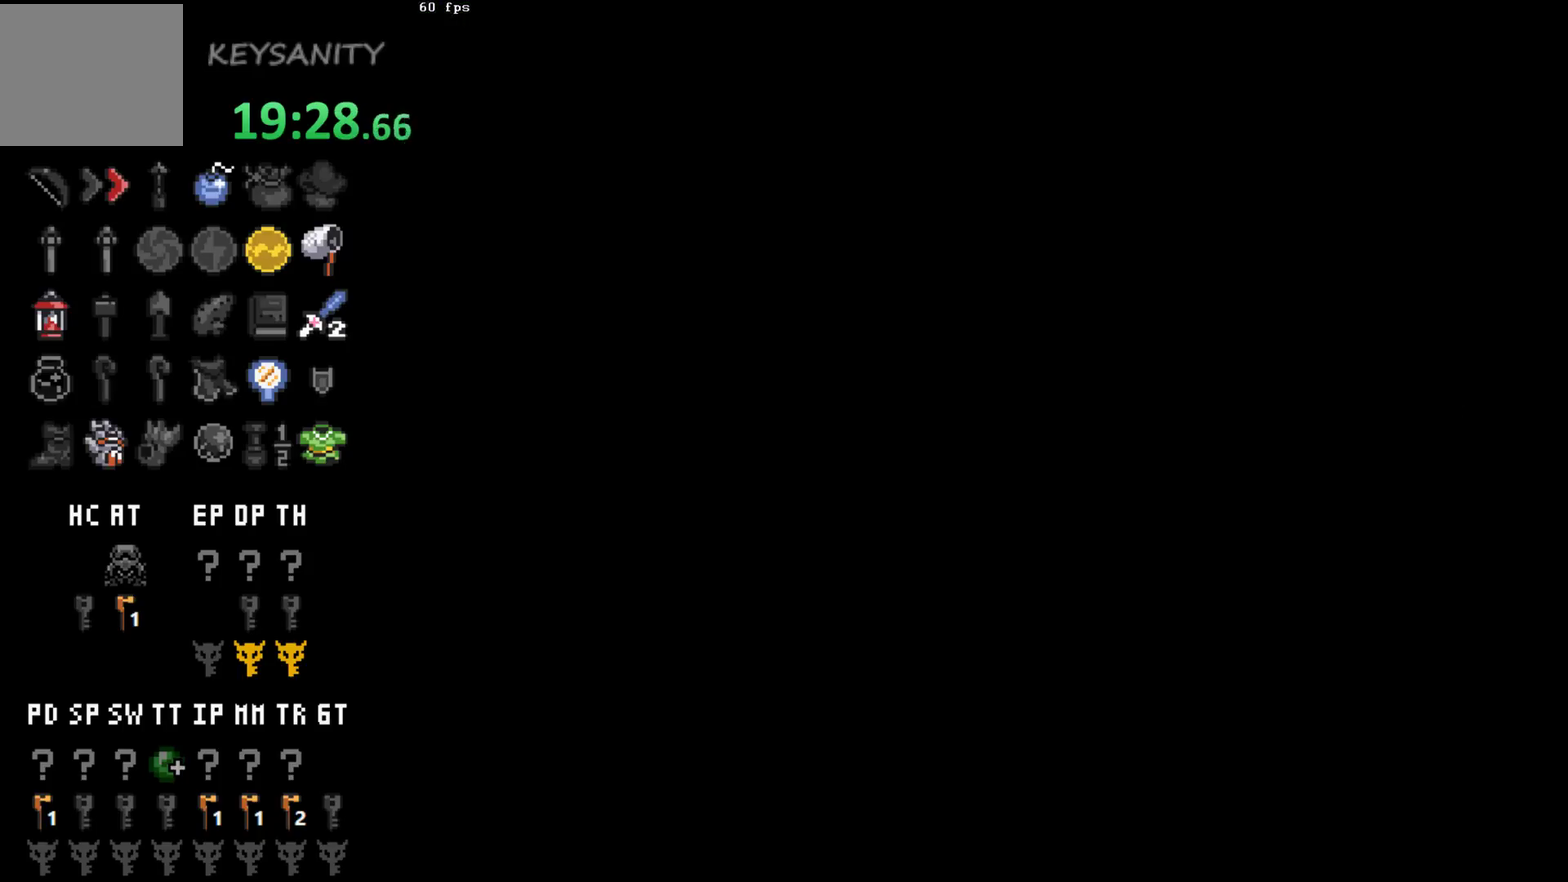
{"buttons": ["B"], "left_stick": "center", "events": [[33, "B", "down"], [133, "B", "up"], [283, "B", "down"], [400, "B", "up"], [500, "B", "down"]]}
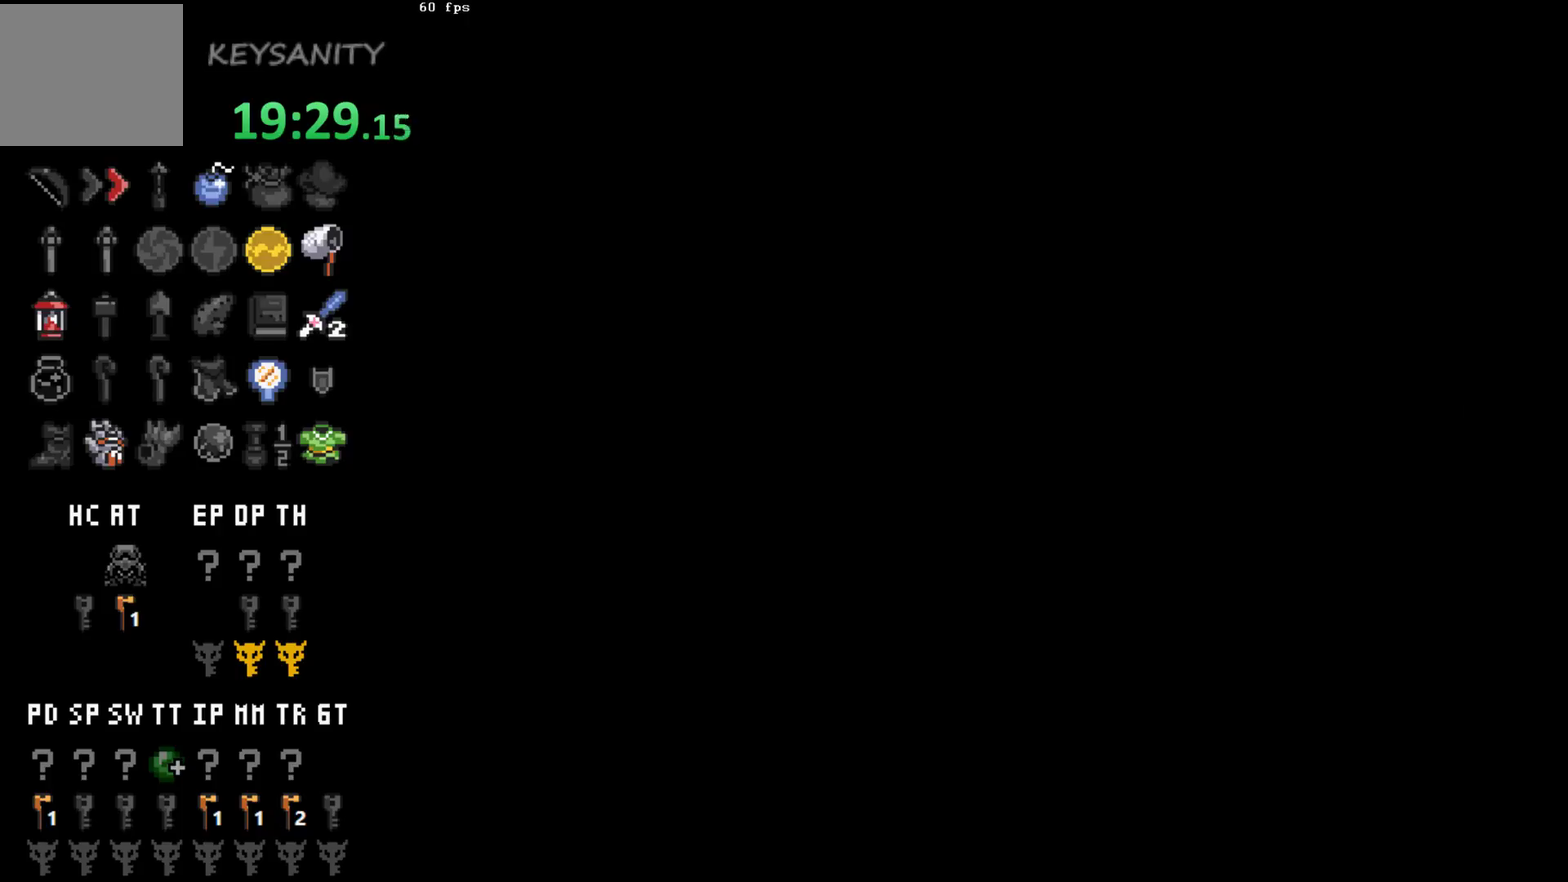
{"buttons": [], "left_stick": "center", "events": [[100, "B", "up"], [183, "B", "down"], [500, "B", "up"]]}
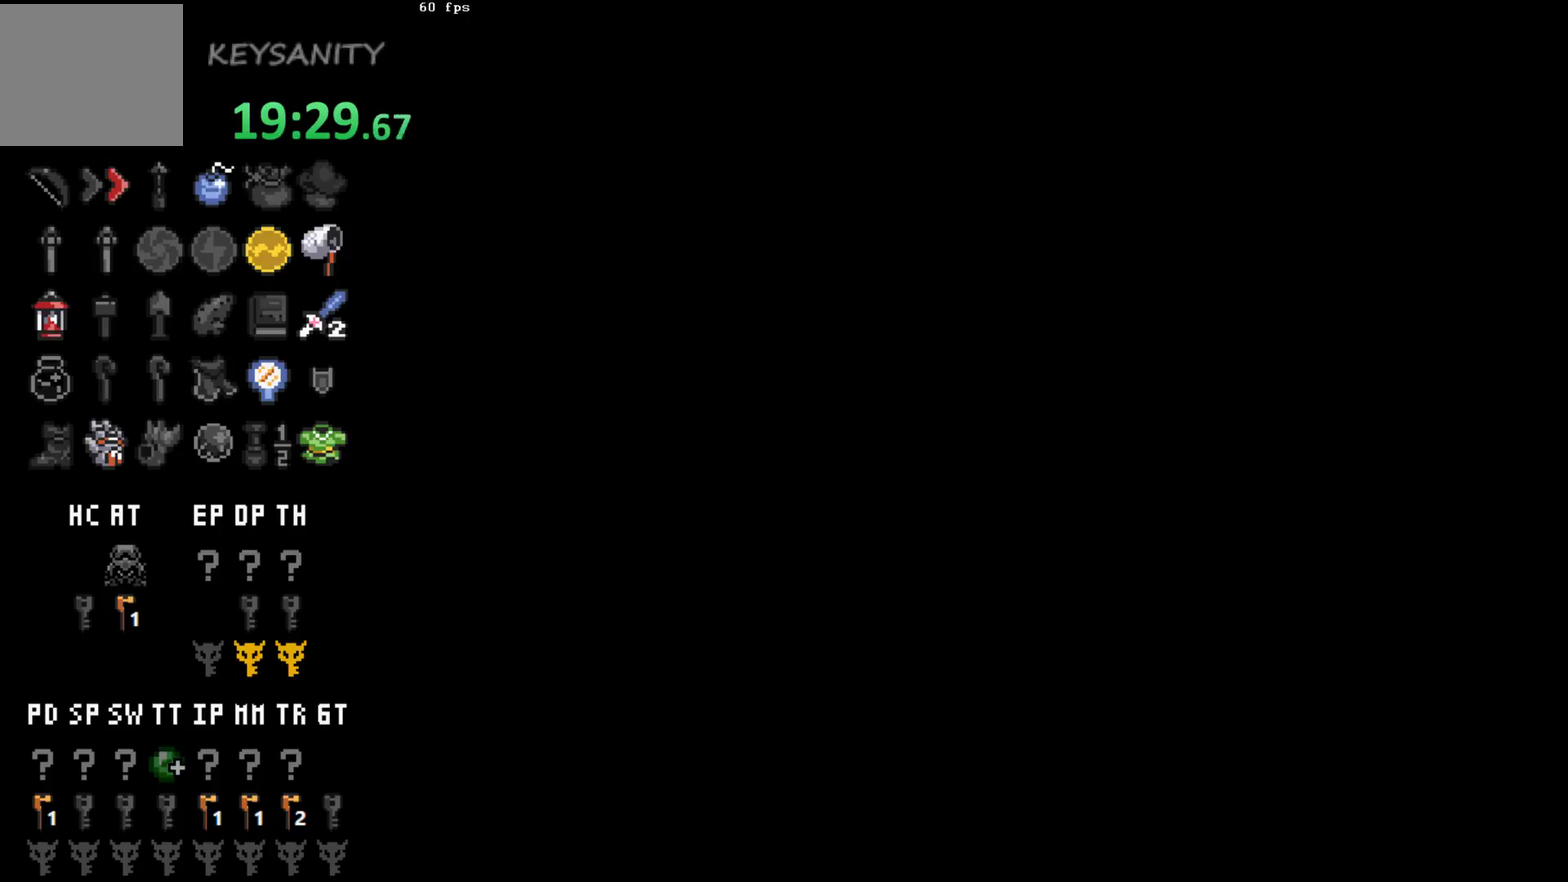
{"buttons": ["B"], "left_stick": "center", "events": [[183, "B", "down"], [283, "B", "up"], [500, "B", "down"]]}
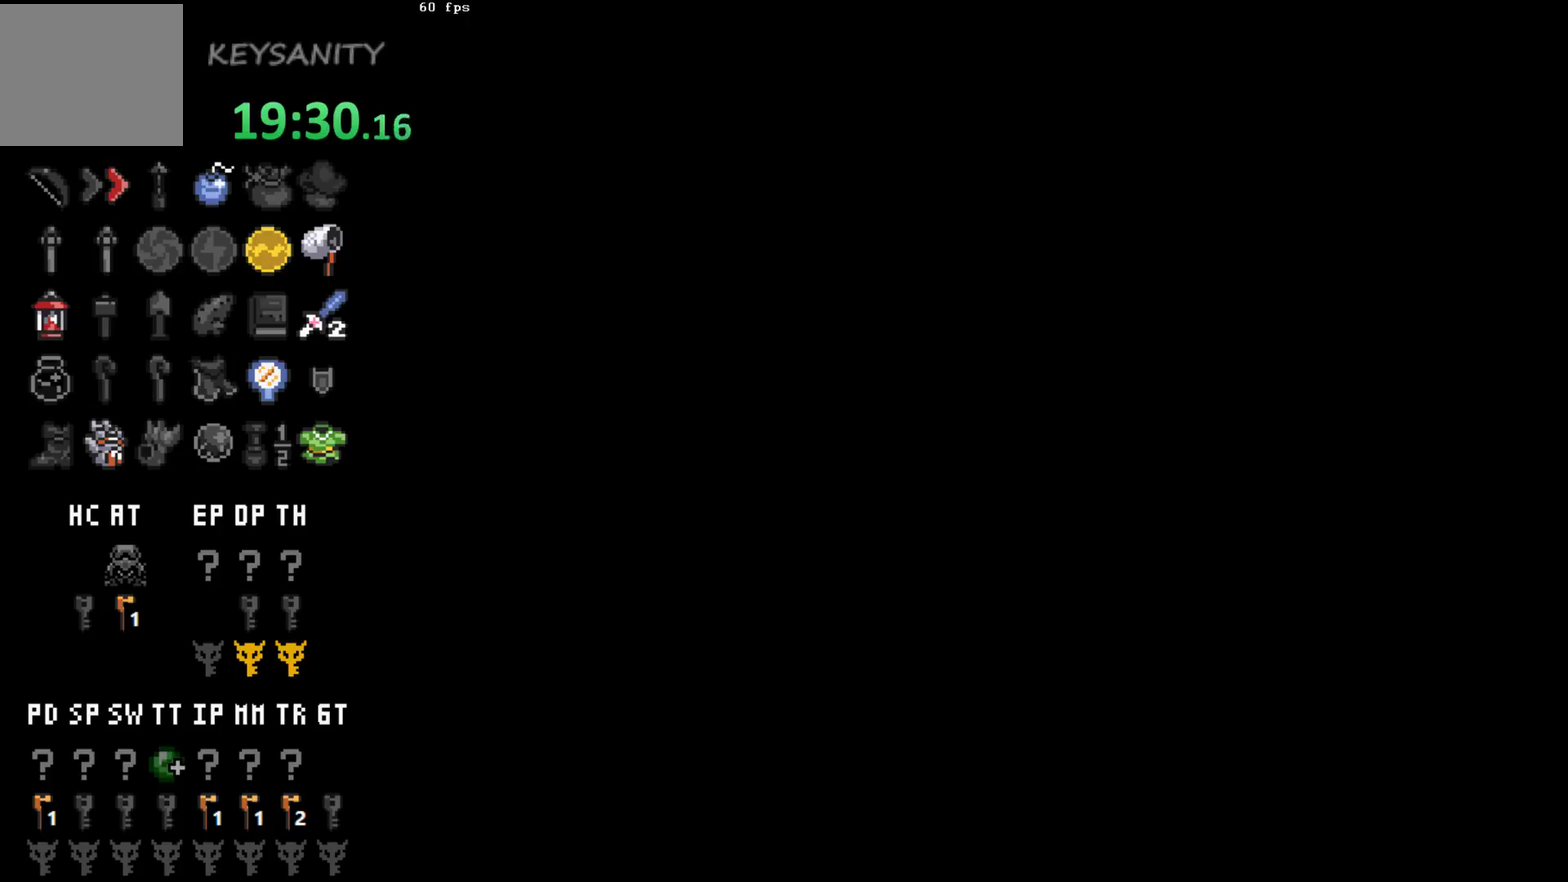
{"buttons": [], "left_stick": "center", "events": [[67, "B", "up"], [133, "B", "down"], [183, "B", "up"]]}
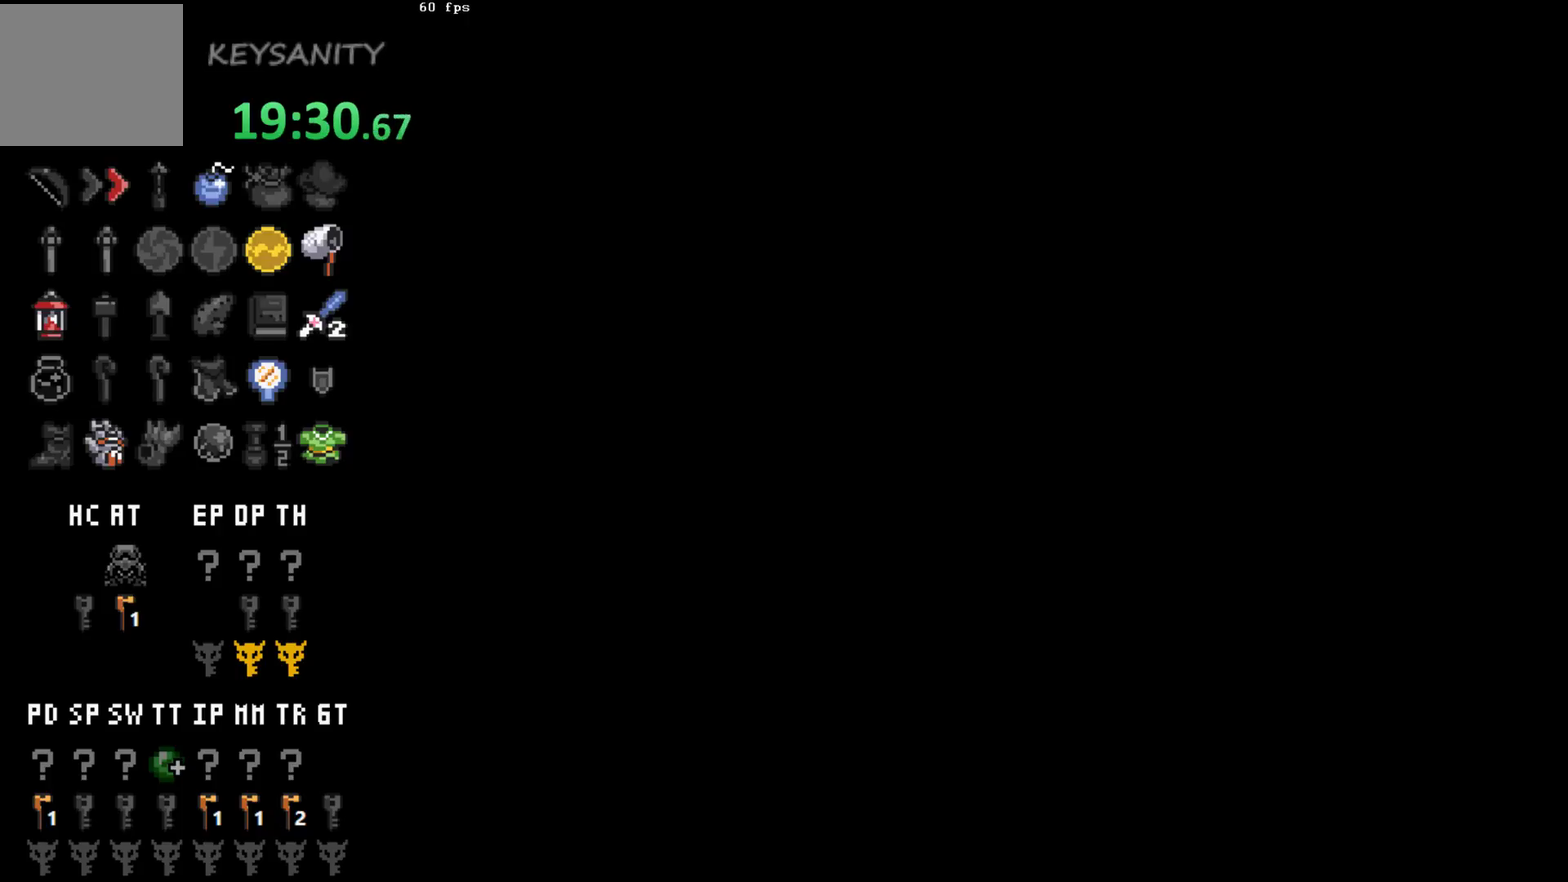
{"buttons": [], "left_stick": "center", "events": [[183, "B", "down"], [250, "B", "up"]]}
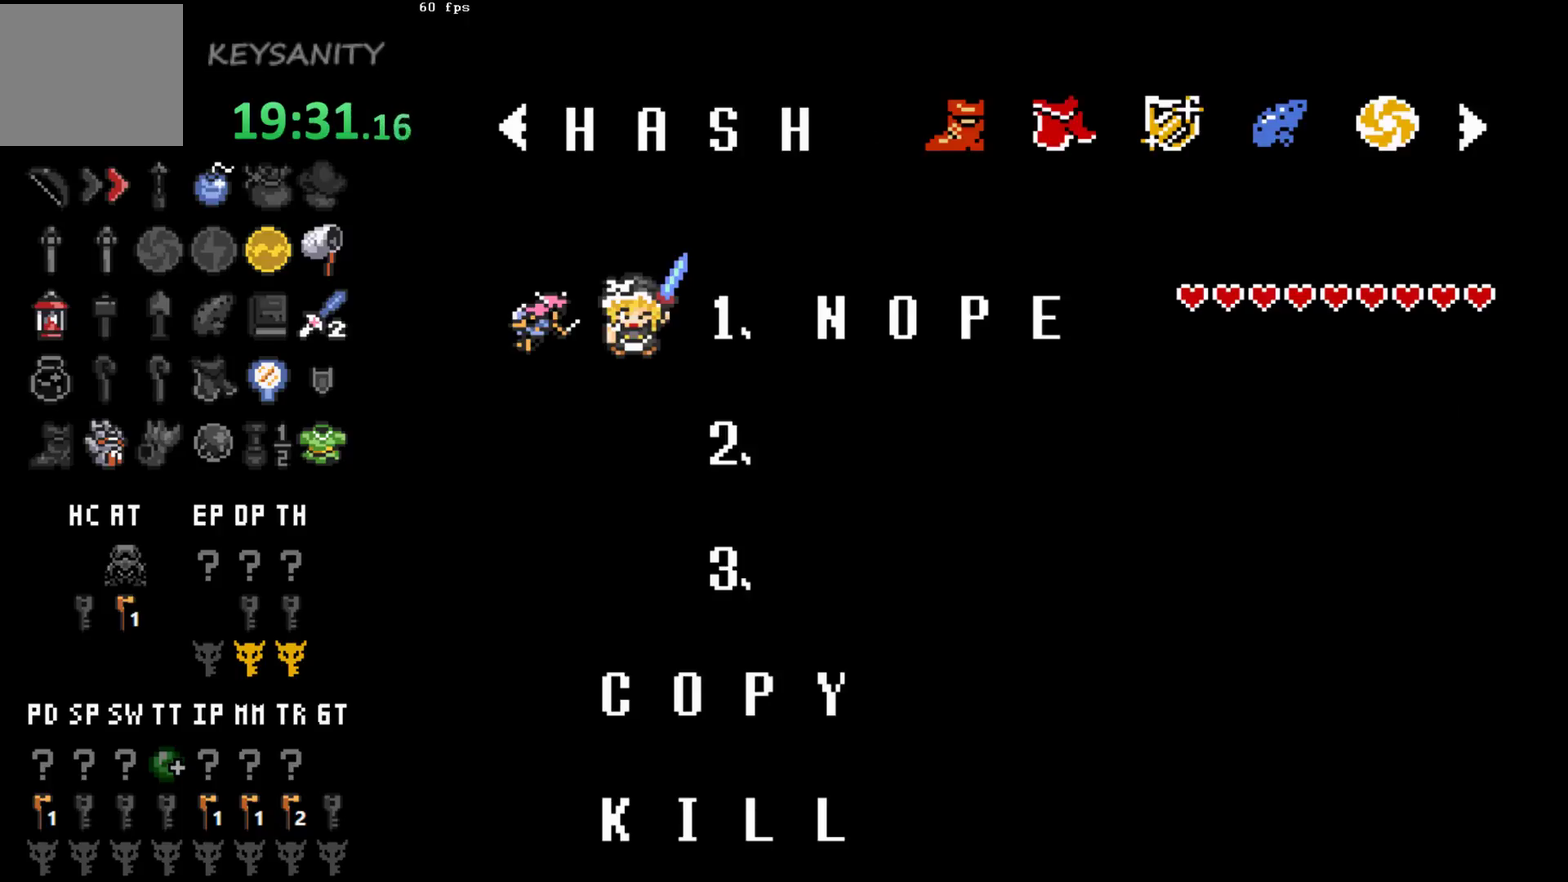
{"buttons": [], "left_stick": "center", "events": [[100, "B", "down"], [183, "B", "up"]]}
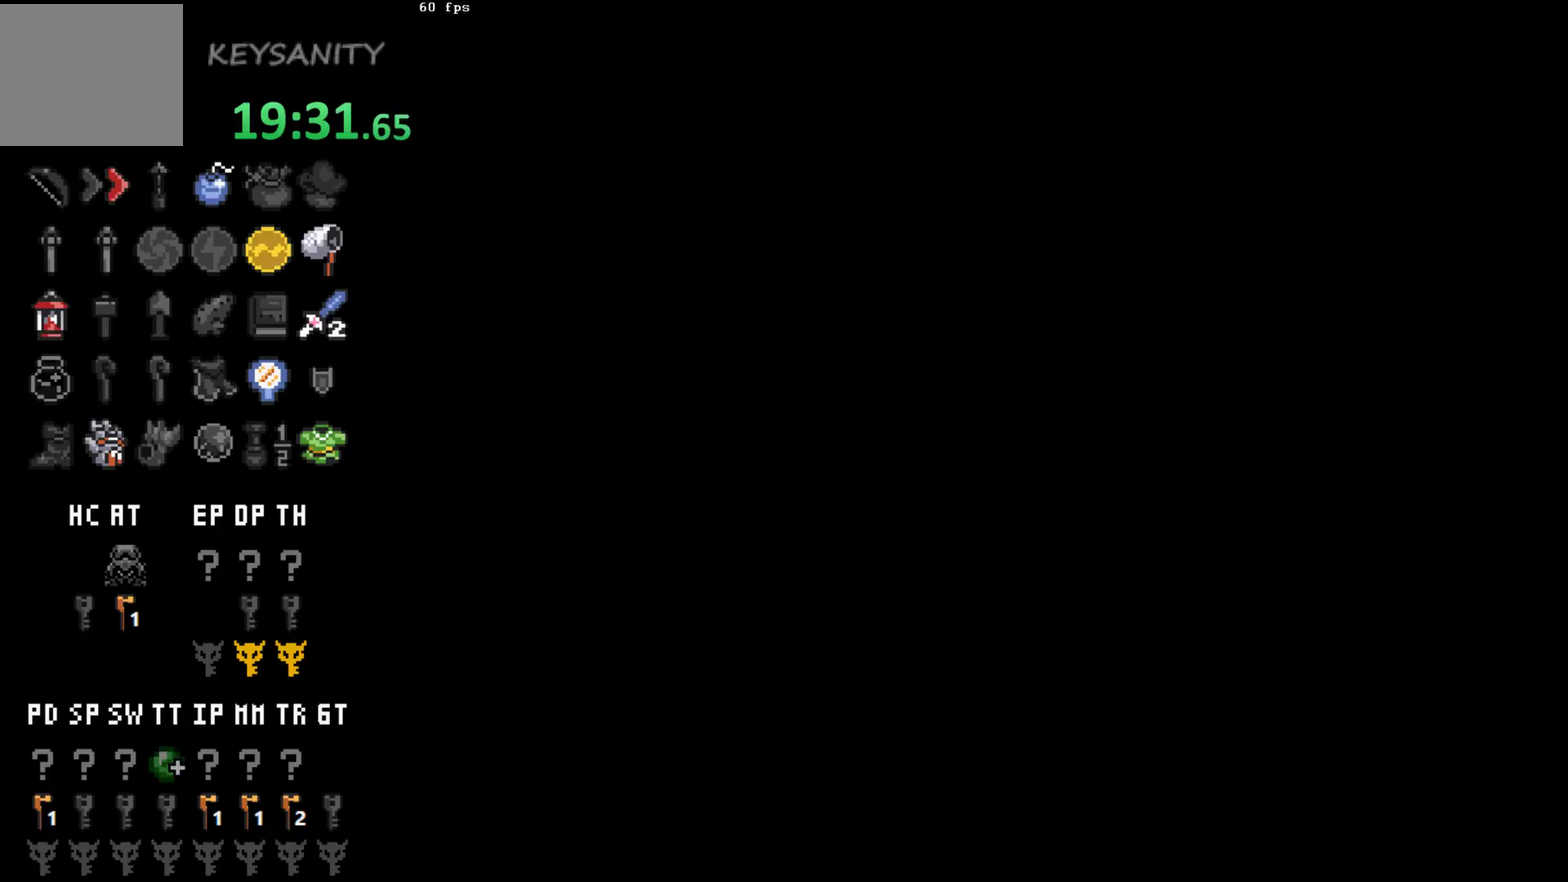
{"buttons": [], "left_stick": "center", "events": []}